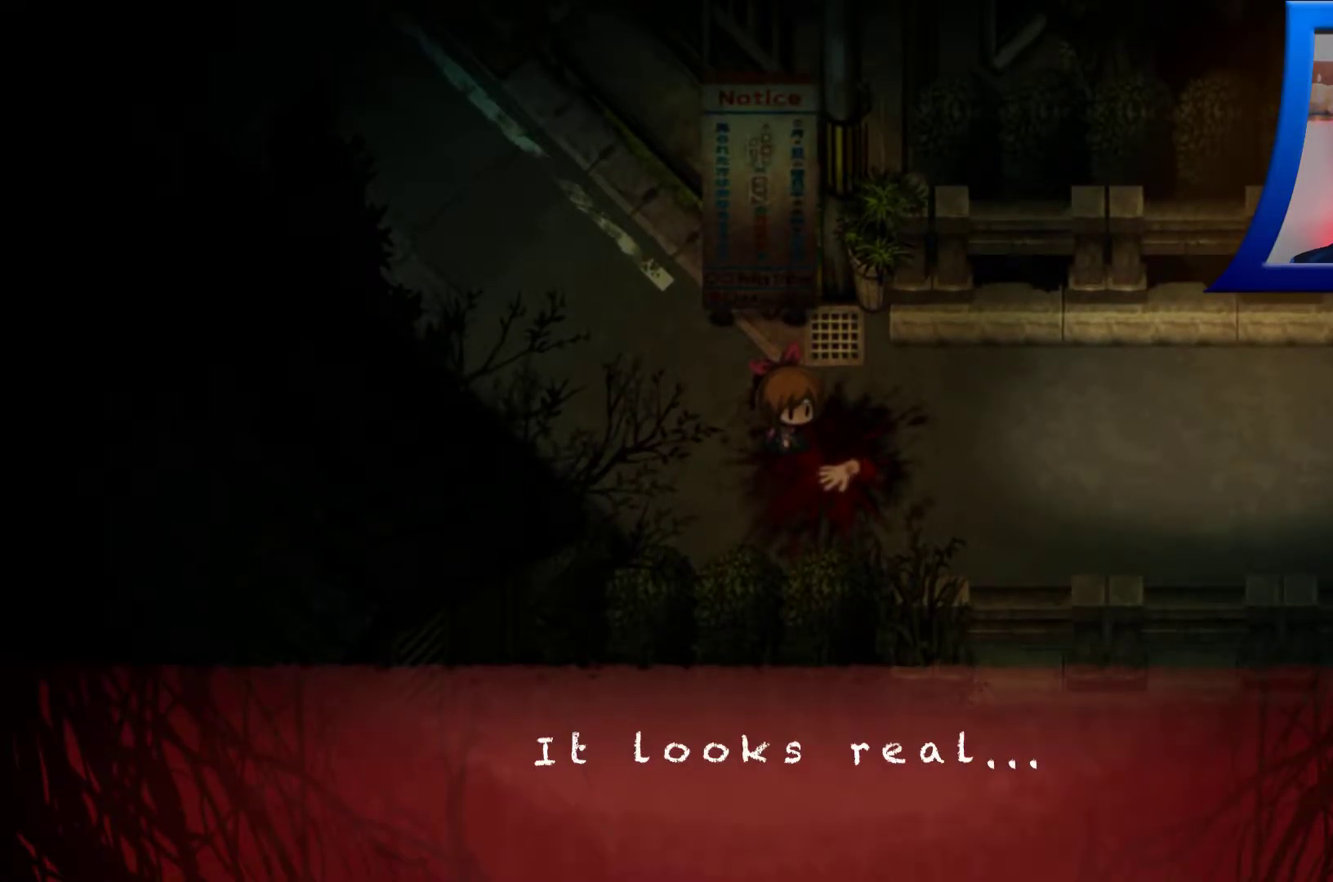
Gameplay with a controller (Xbox layout); each line is a JSON object with the inputs held at the frame after it. "events" lists button and stick changes between this image and that frame as [ms after this image, input, new state], when the widget could be followed in between. Not read: L3 R3.
{"buttons": ["A"], "left_stick": "center", "right_stick": "center", "events": [[433, "A", "down"]]}
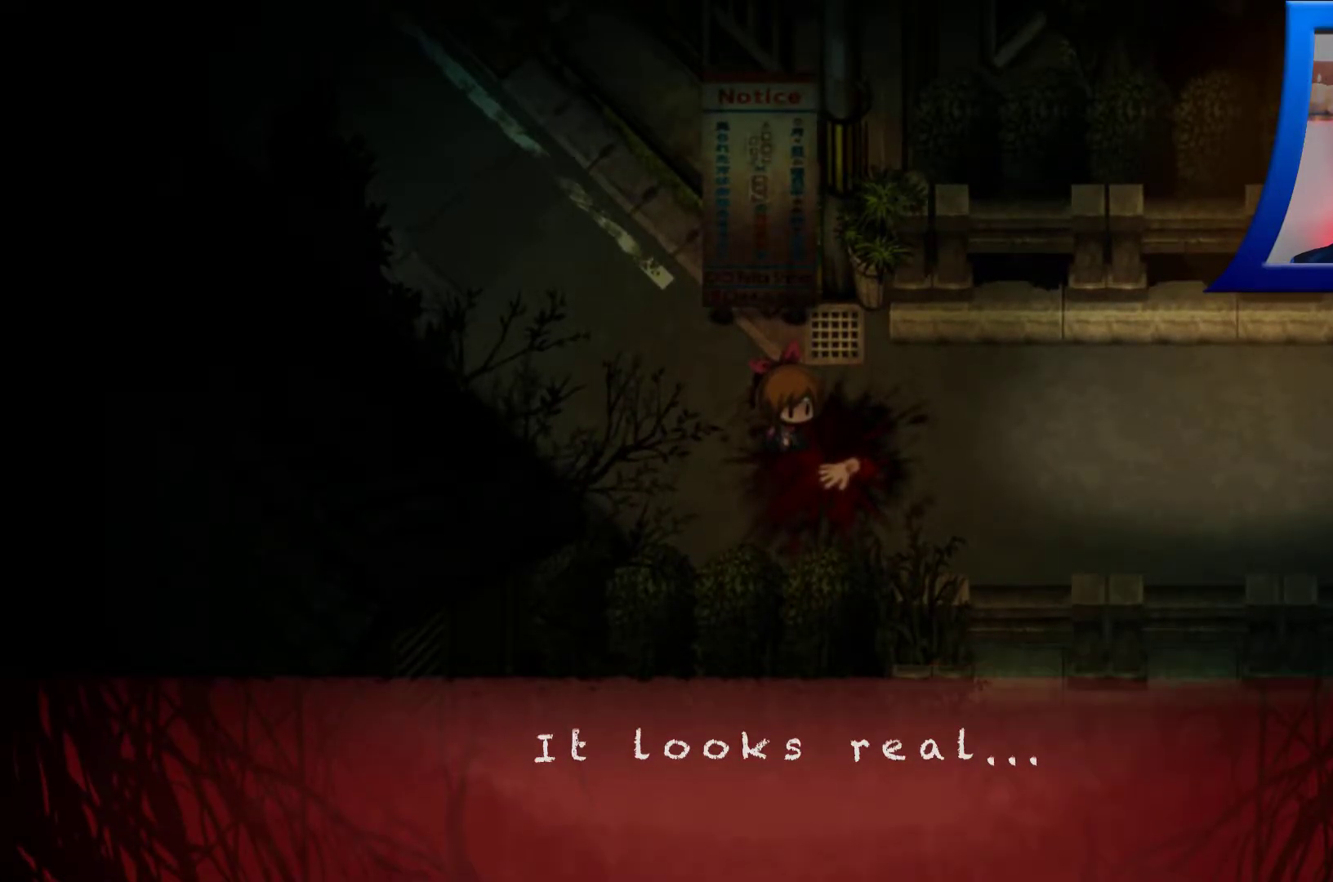
{"buttons": [], "left_stick": "center", "right_stick": "center", "events": [[50, "A", "up"]]}
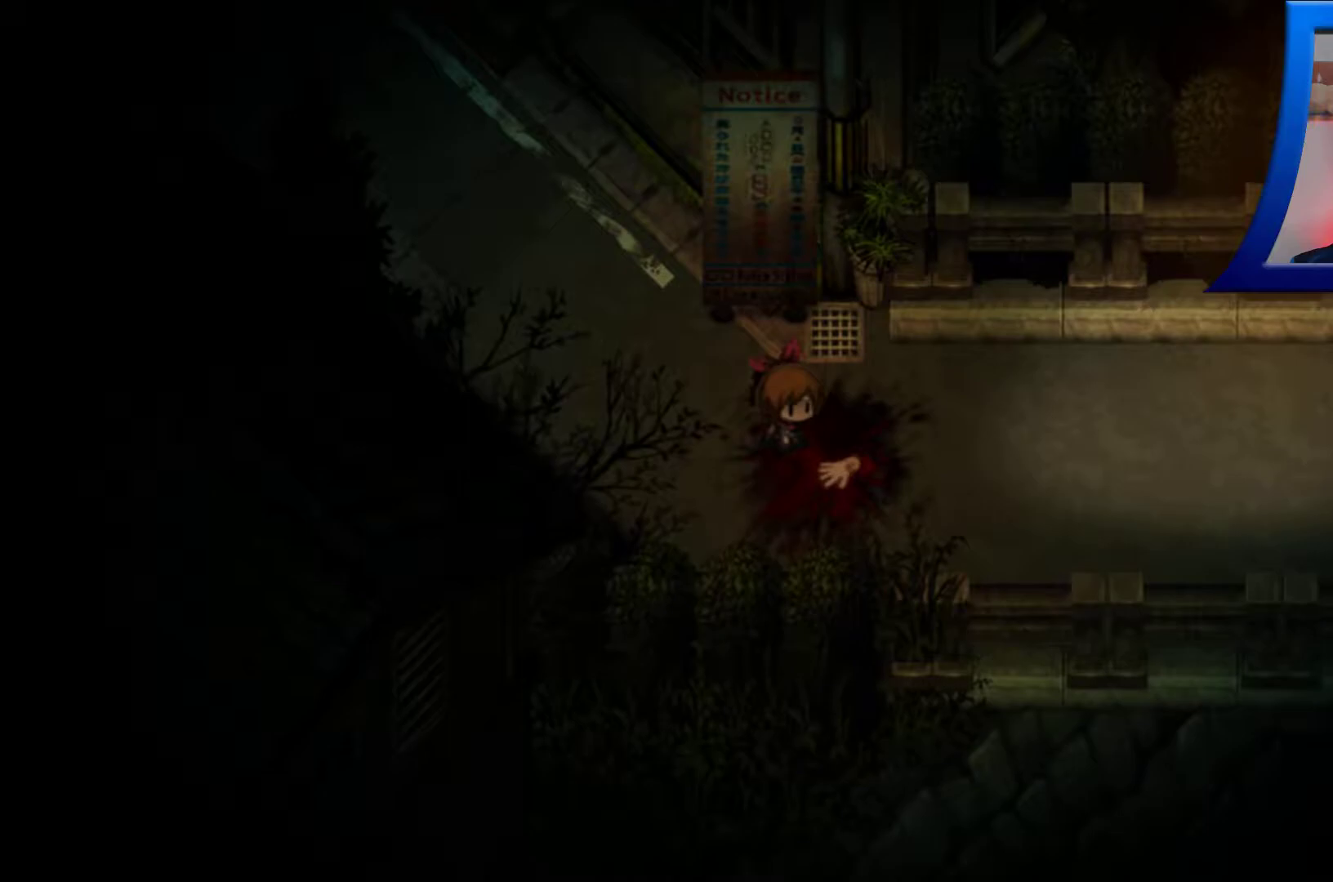
{"buttons": [], "left_stick": "center", "right_stick": "center", "events": []}
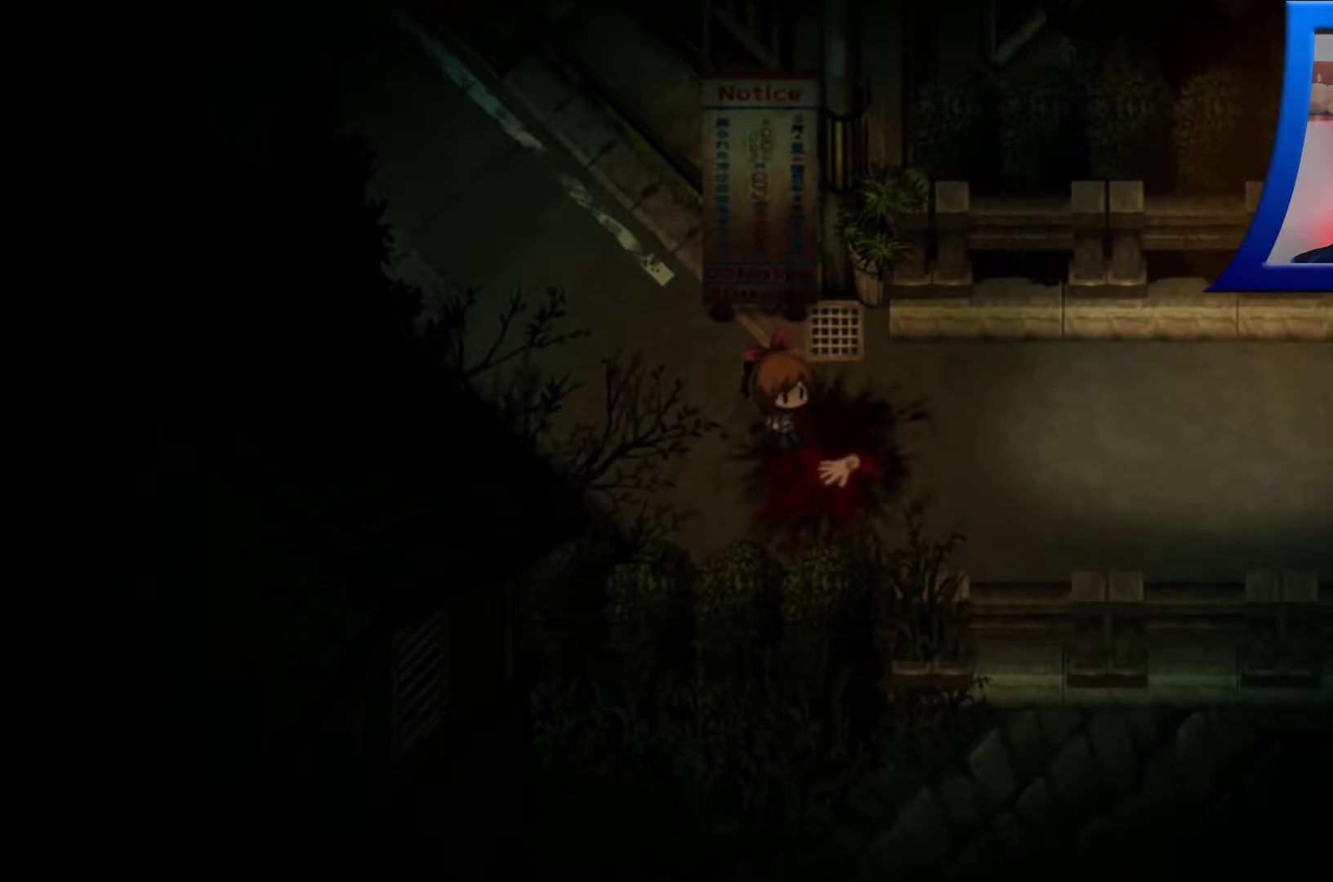
{"buttons": [], "left_stick": "center", "right_stick": "center", "events": []}
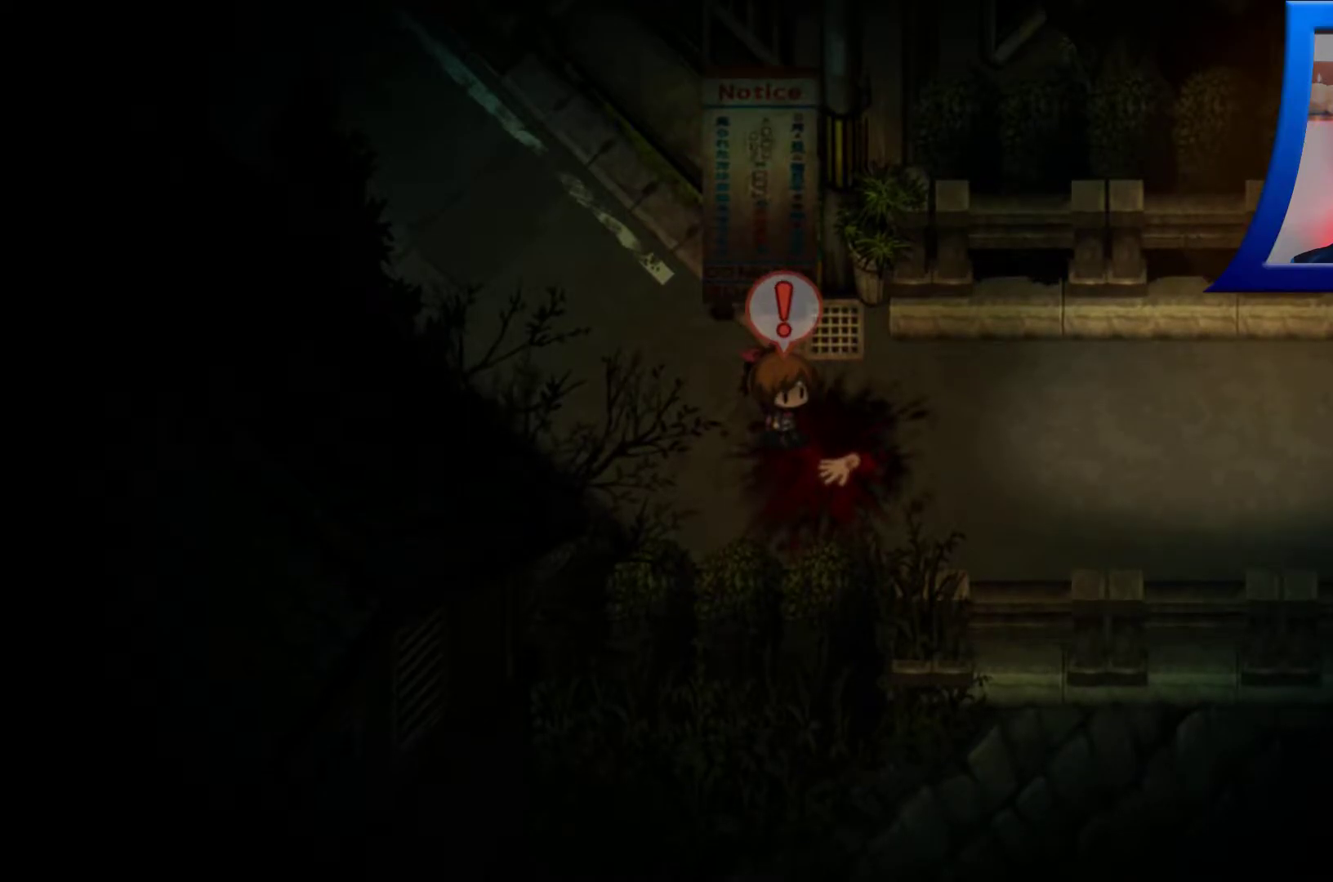
{"buttons": ["A"], "left_stick": "center", "right_stick": "center", "events": [[400, "A", "down"]]}
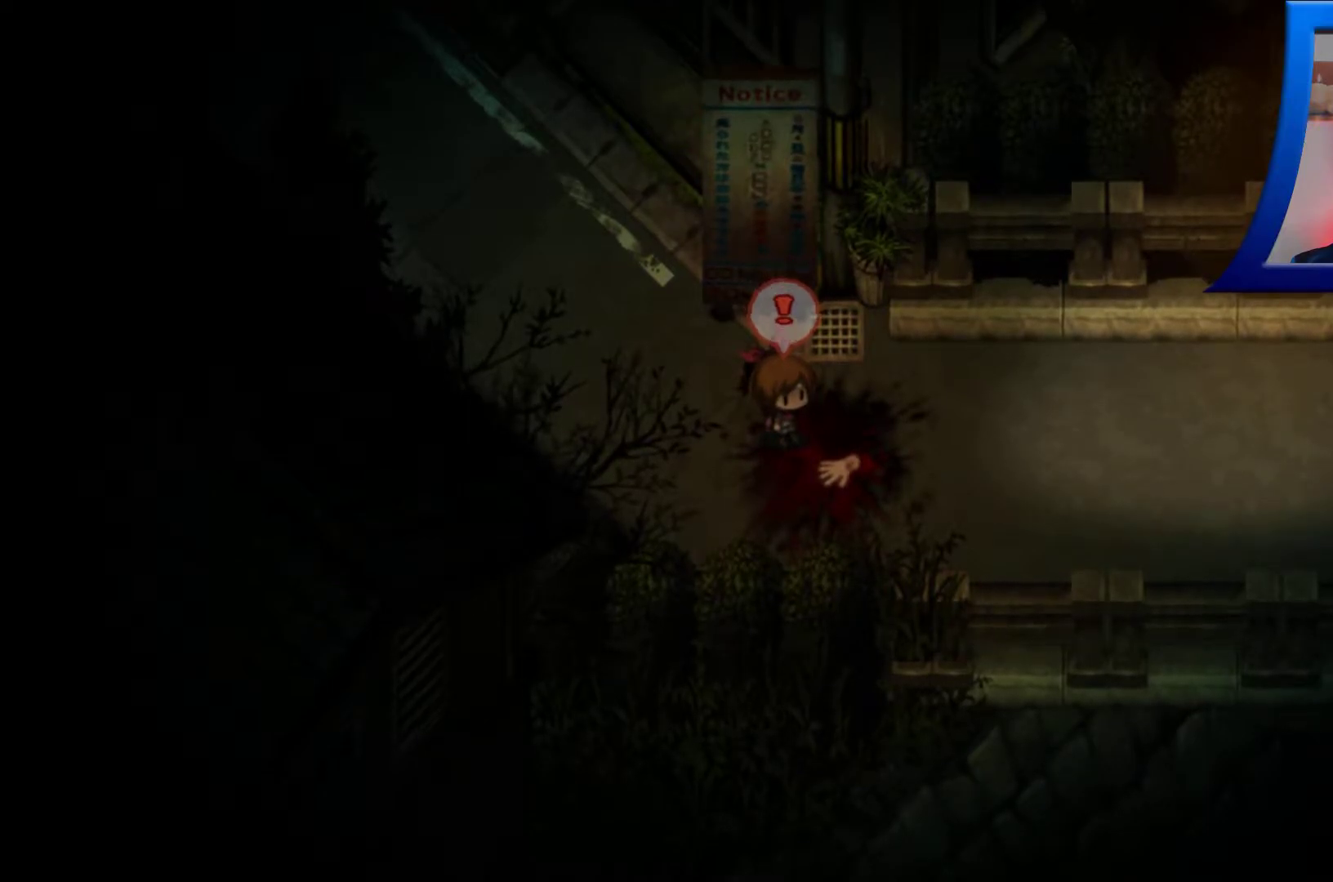
{"buttons": [], "left_stick": "center", "right_stick": "center", "events": [[67, "A", "up"]]}
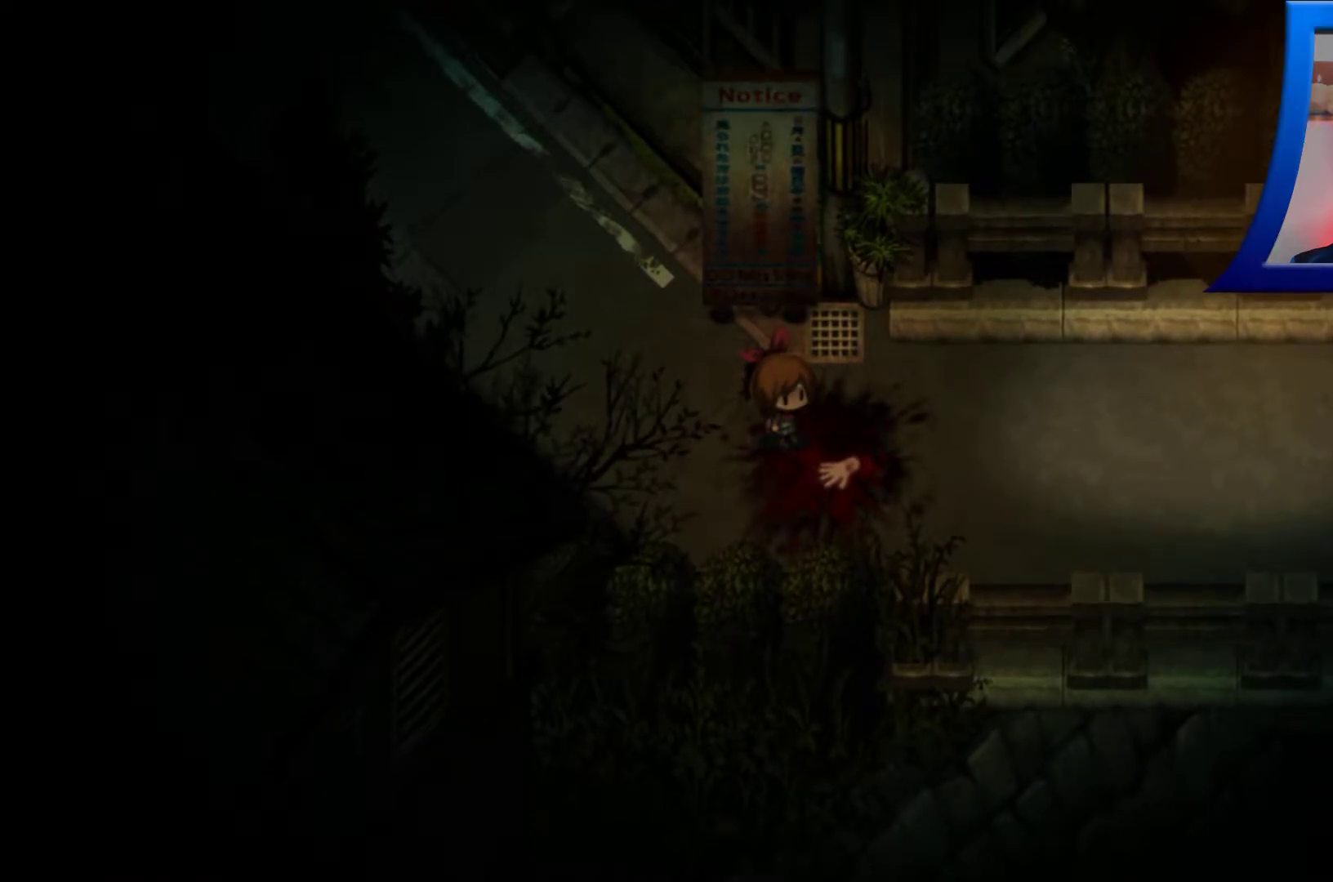
{"buttons": ["A"], "left_stick": "center", "right_stick": "center", "events": [[500, "A", "down"]]}
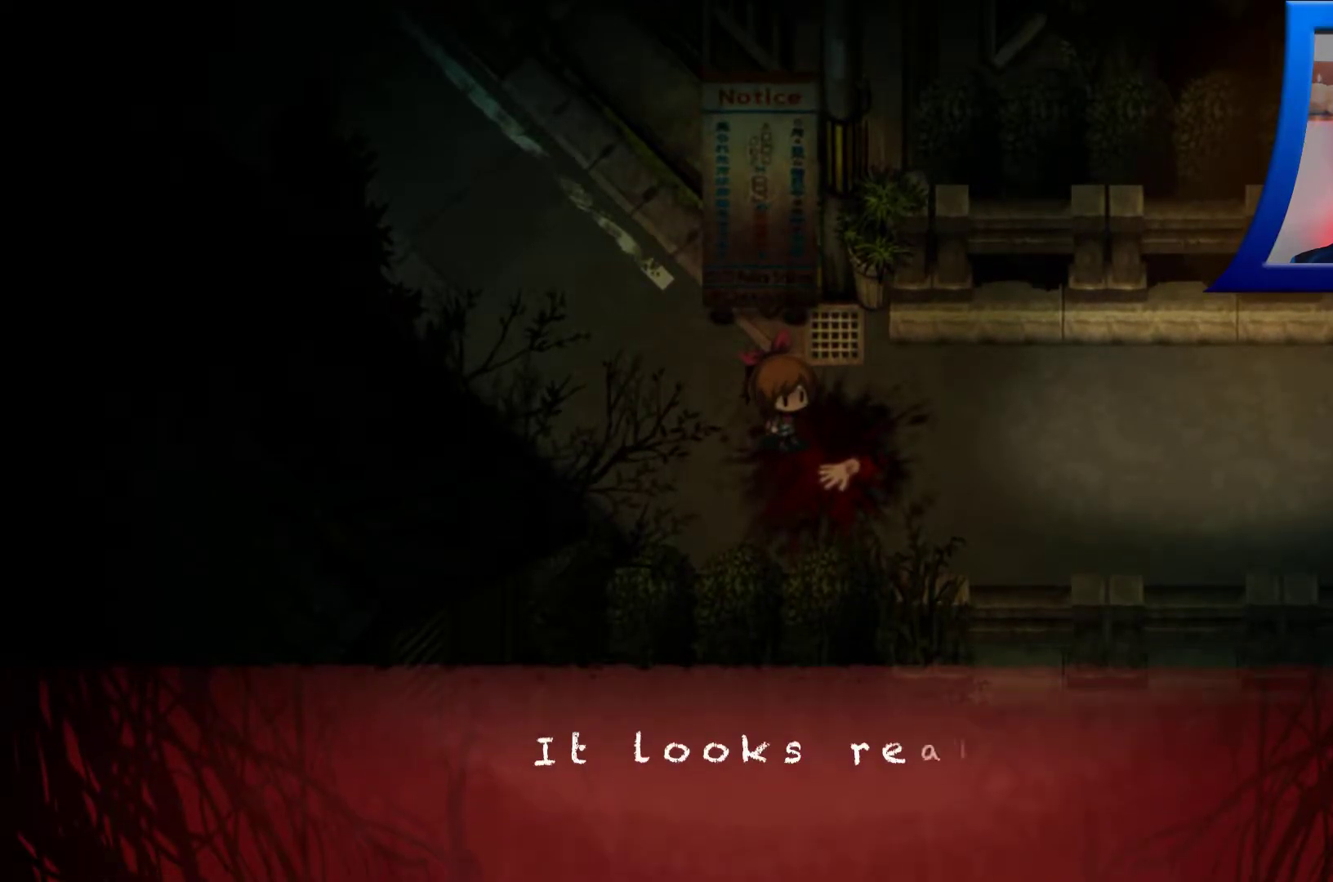
{"buttons": [], "left_stick": "up-left", "right_stick": "center", "events": [[167, "A", "up"], [383, "A", "down"], [467, "left_stick", "up-left"], [500, "A", "up"]]}
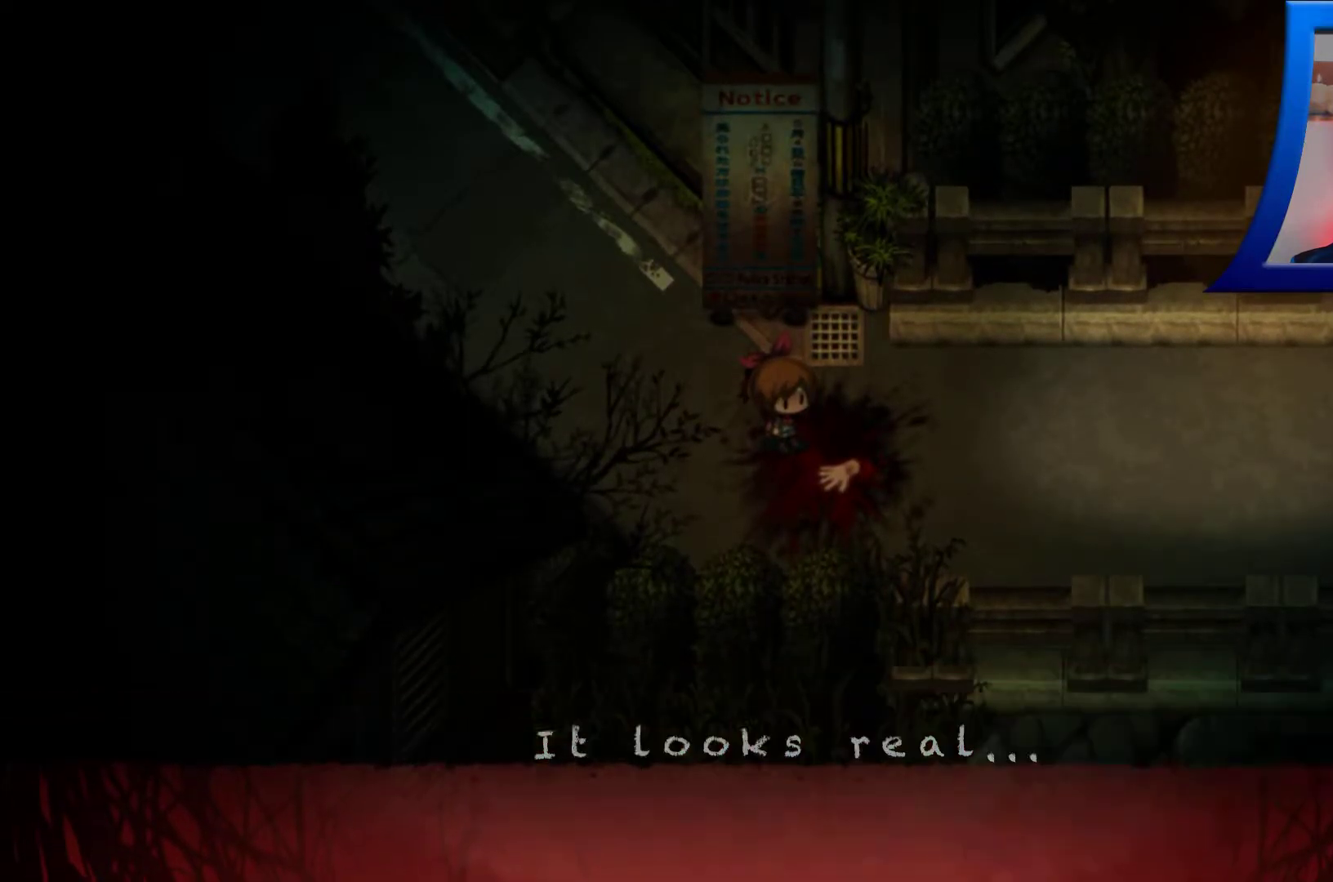
{"buttons": [], "left_stick": "up-left", "right_stick": "center", "events": [[33, "left_stick", "left"], [433, "left_stick", "up-left"]]}
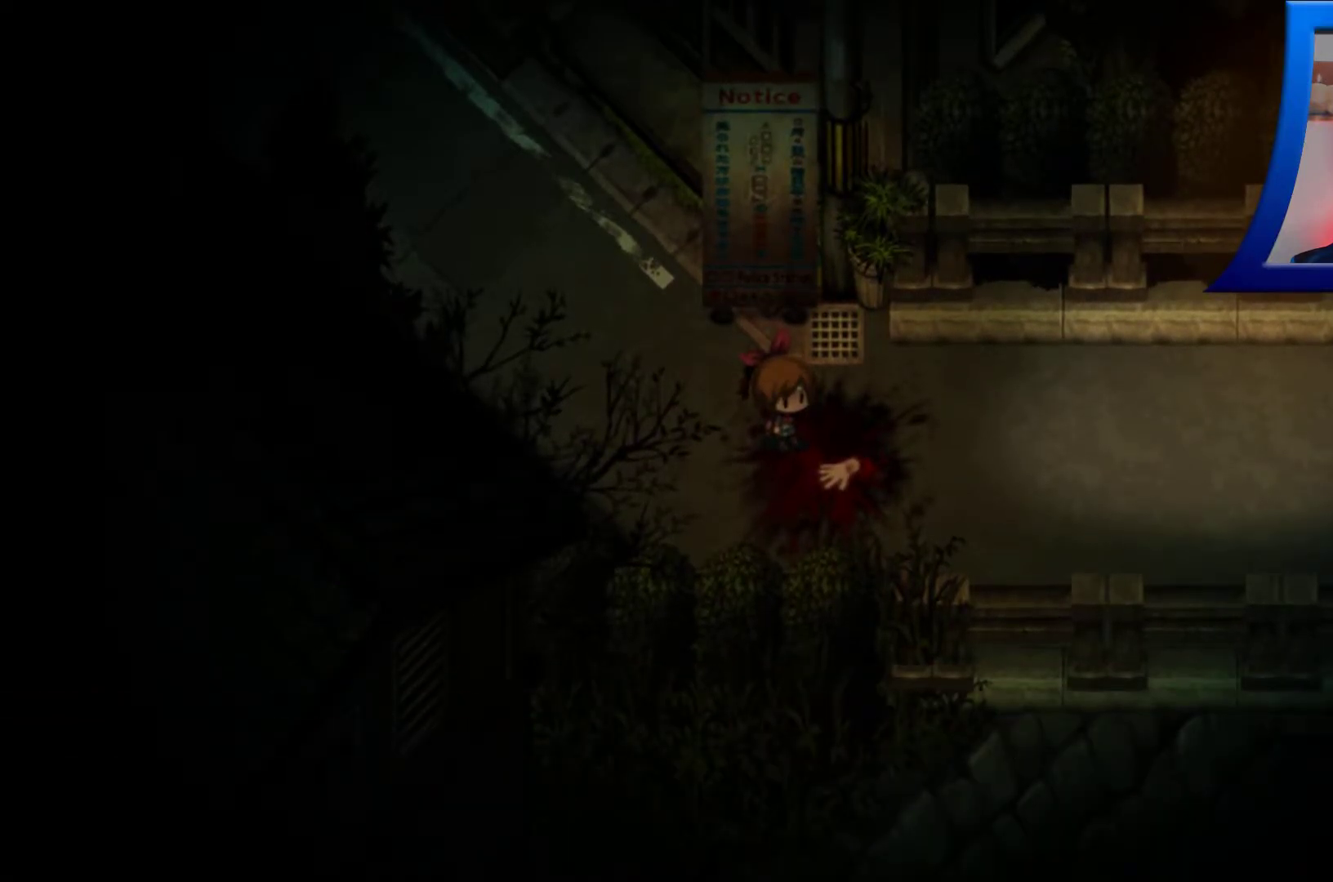
{"buttons": [], "left_stick": "left", "right_stick": "center", "events": [[450, "left_stick", "left"]]}
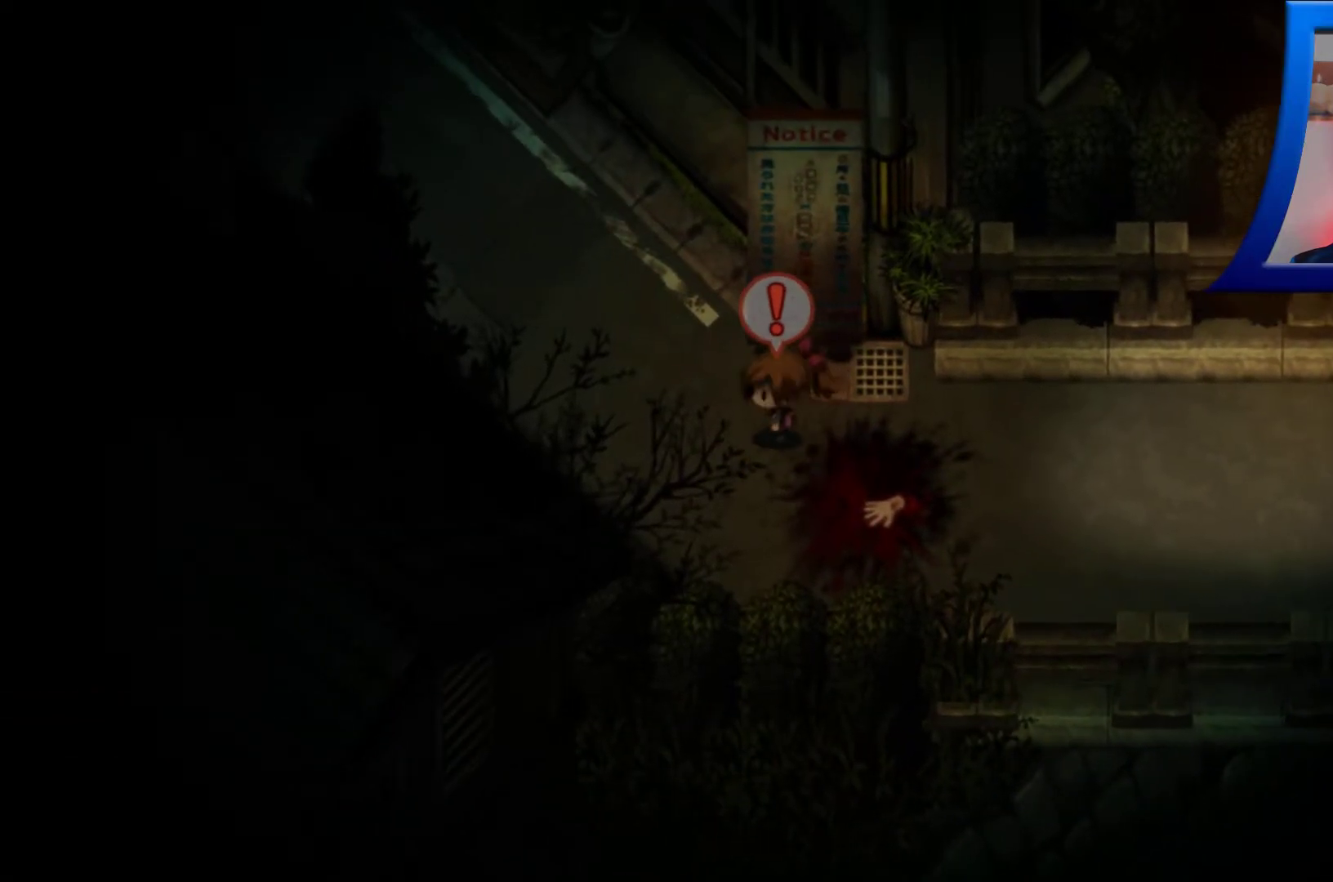
{"buttons": [], "left_stick": "left", "right_stick": "center", "events": []}
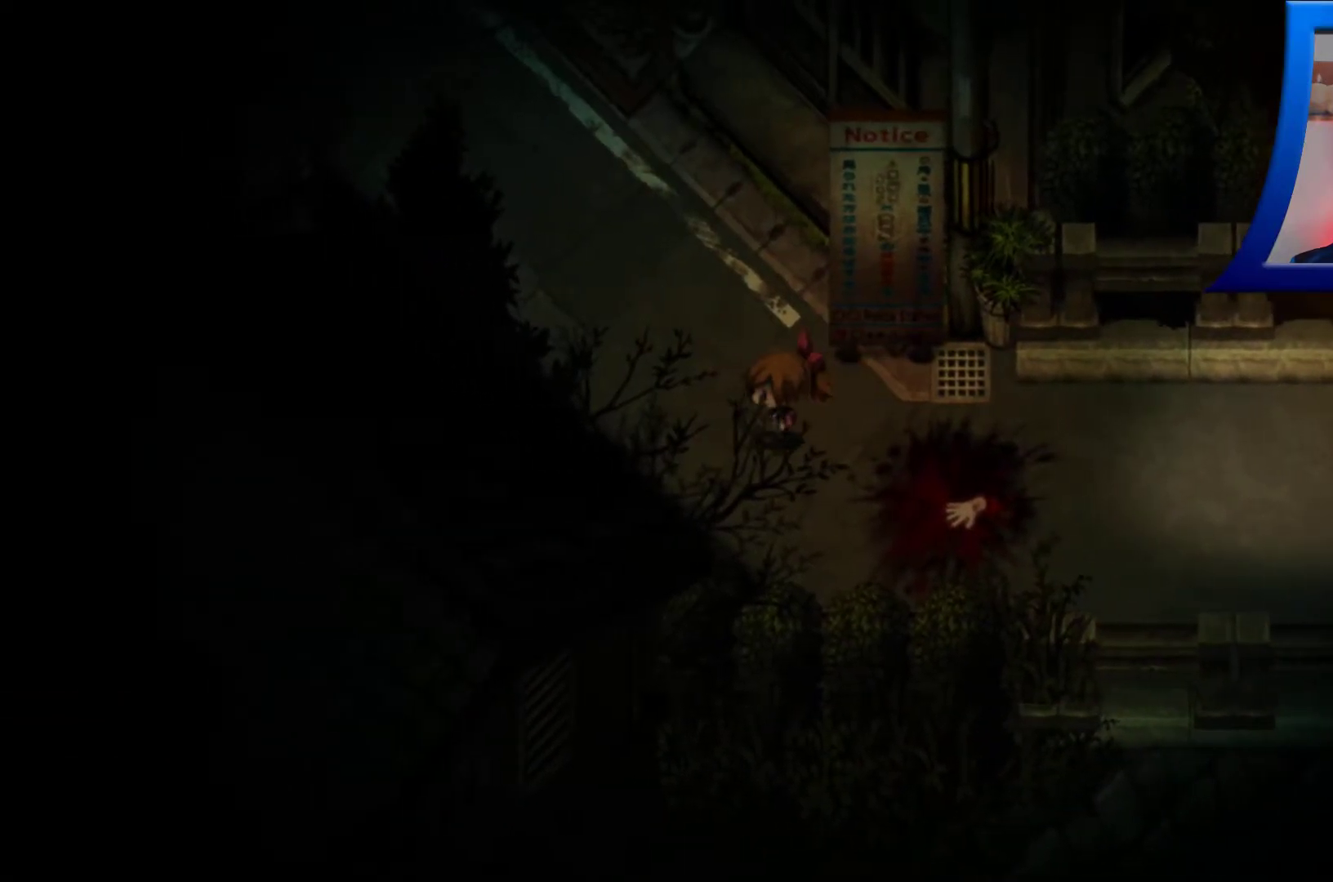
{"buttons": [], "left_stick": "up", "right_stick": "center", "events": [[367, "left_stick", "up"]]}
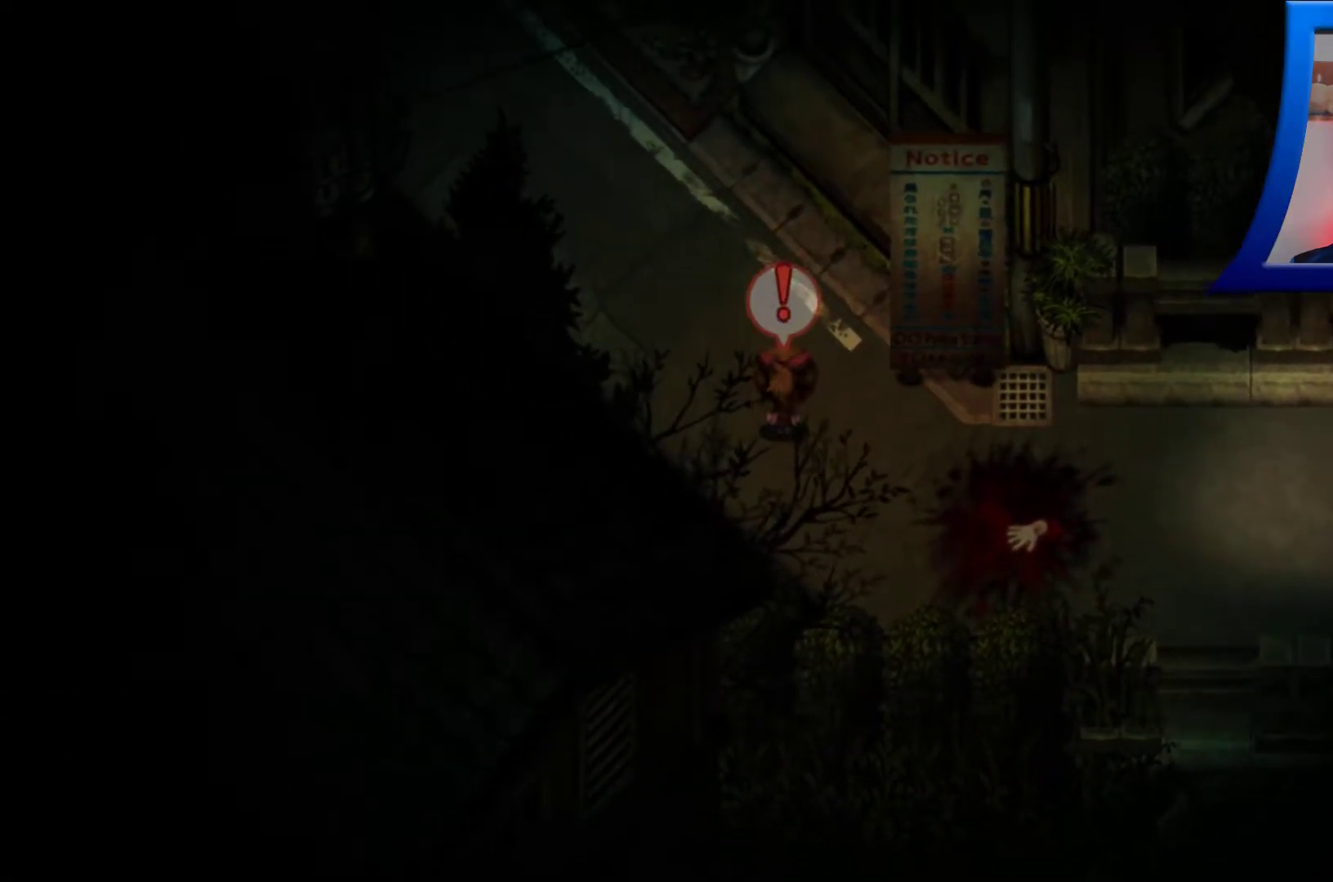
{"buttons": [], "left_stick": "up-right", "right_stick": "center", "events": [[33, "left_stick", "up-right"]]}
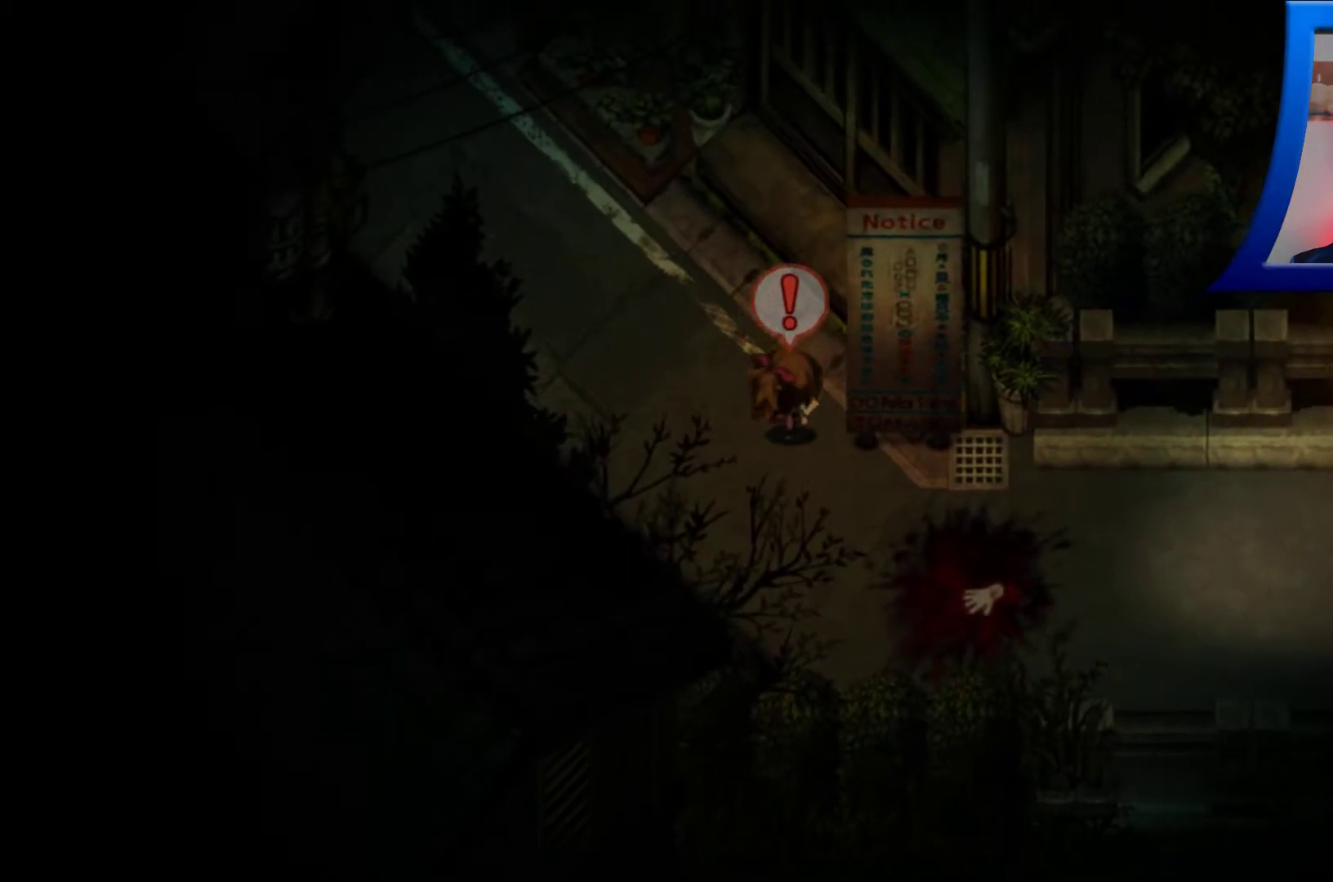
{"buttons": [], "left_stick": "center", "right_stick": "center", "events": [[150, "left_stick", "right"], [167, "A", "down"], [300, "A", "up"], [450, "left_stick", "center"]]}
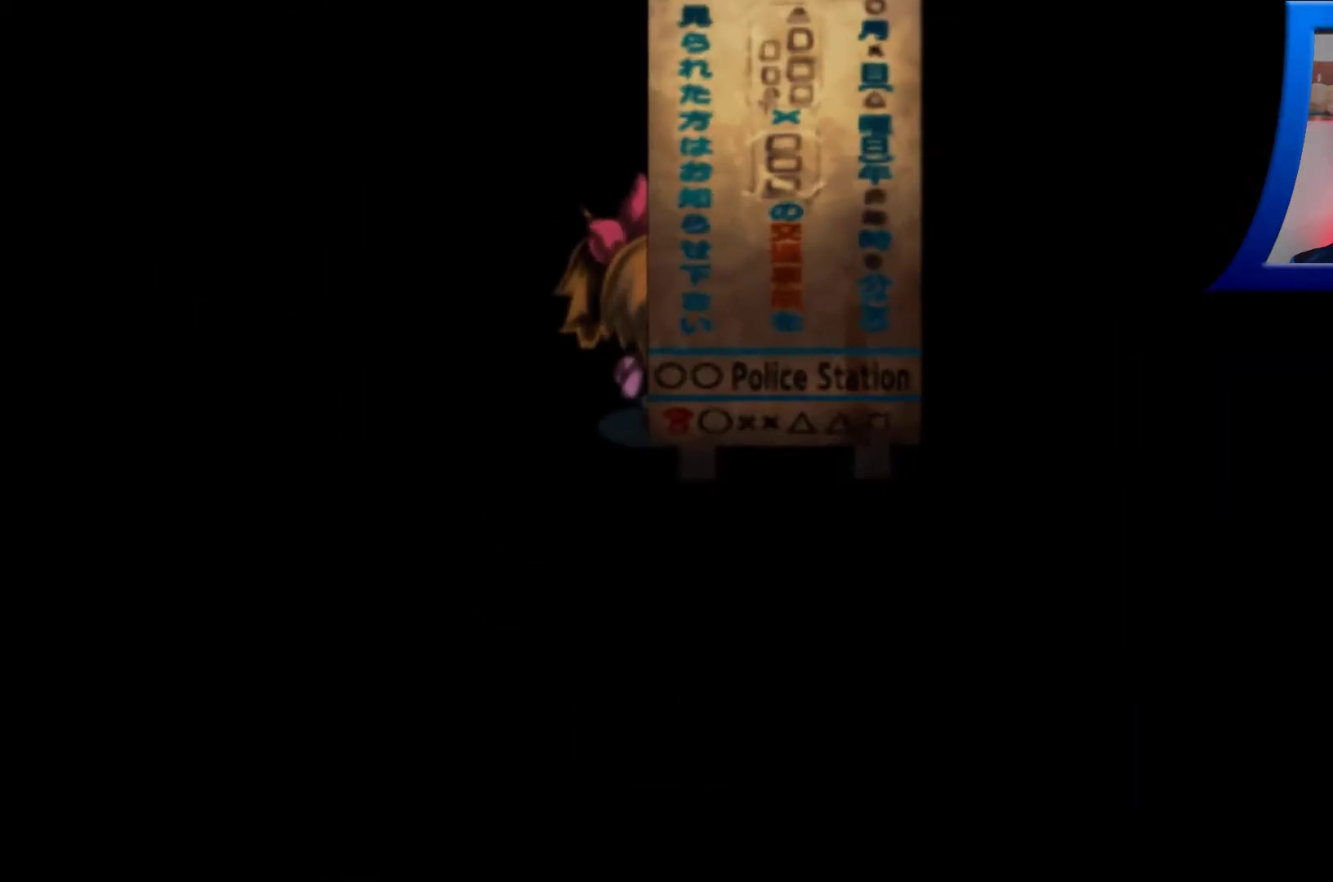
{"buttons": [], "left_stick": "center", "right_stick": "center", "events": []}
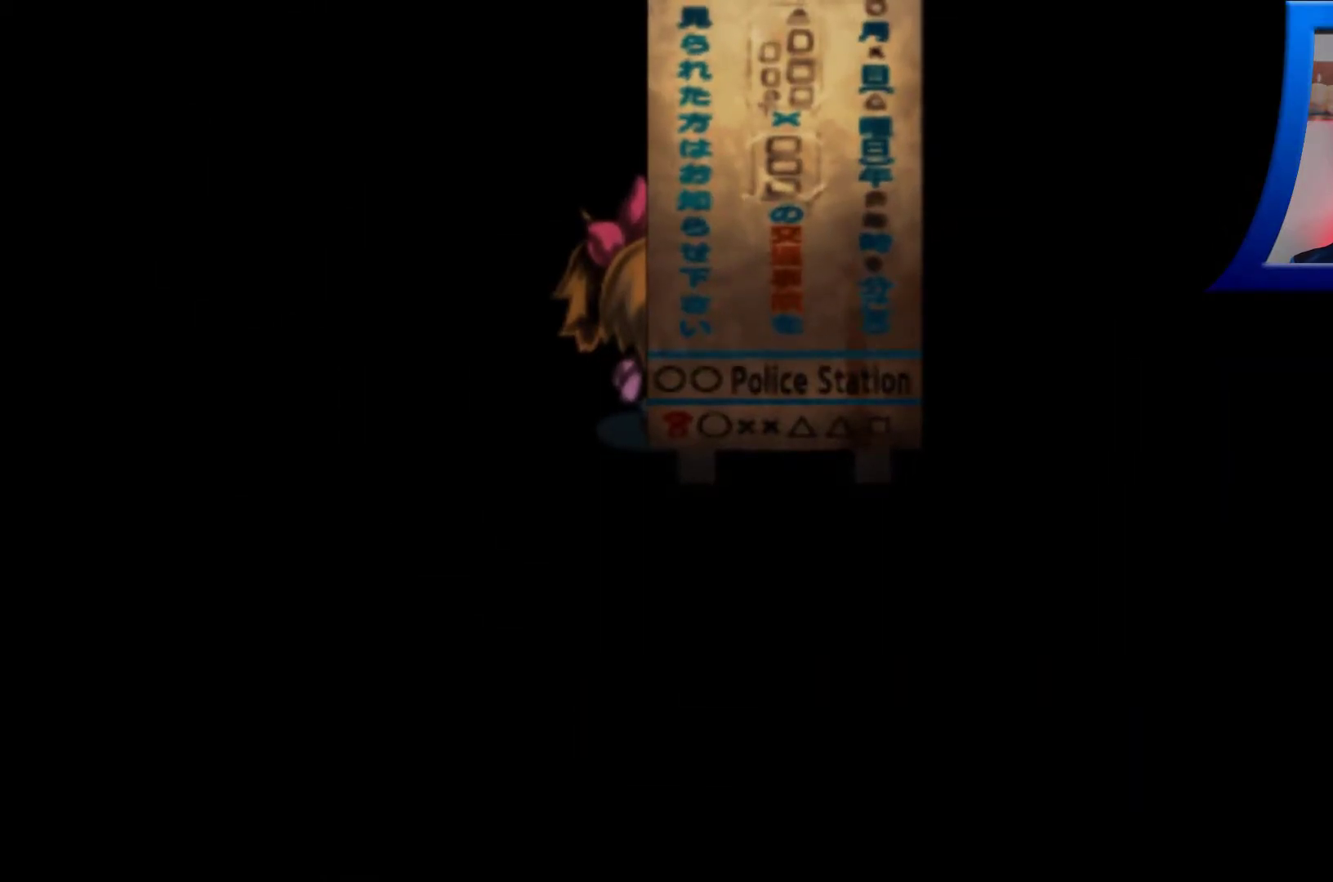
{"buttons": [], "left_stick": "left", "right_stick": "center", "events": [[83, "A", "down"], [117, "left_stick", "left"], [217, "A", "up"]]}
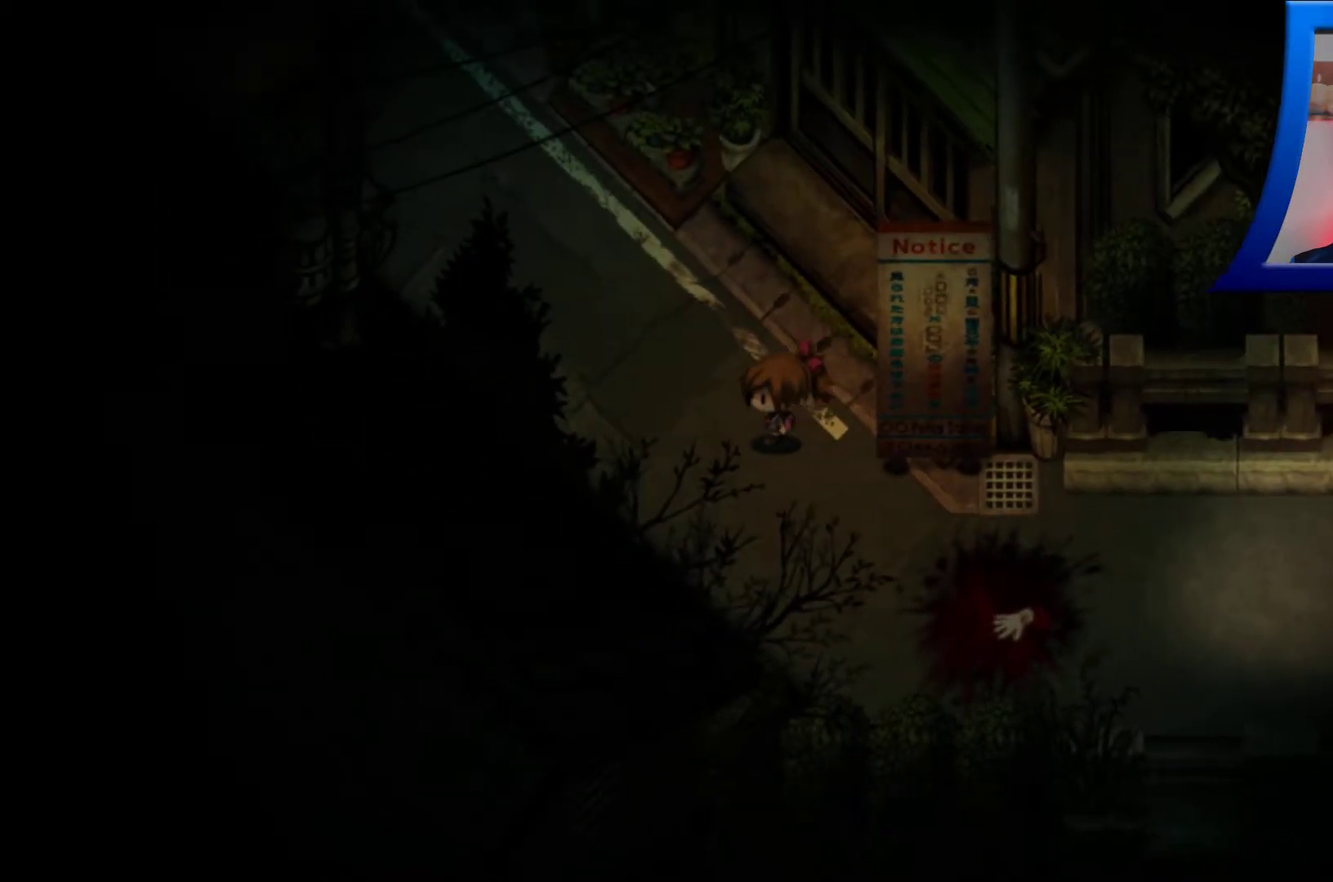
{"buttons": [], "left_stick": "down", "right_stick": "center", "events": [[133, "left_stick", "down-left"], [383, "left_stick", "down"]]}
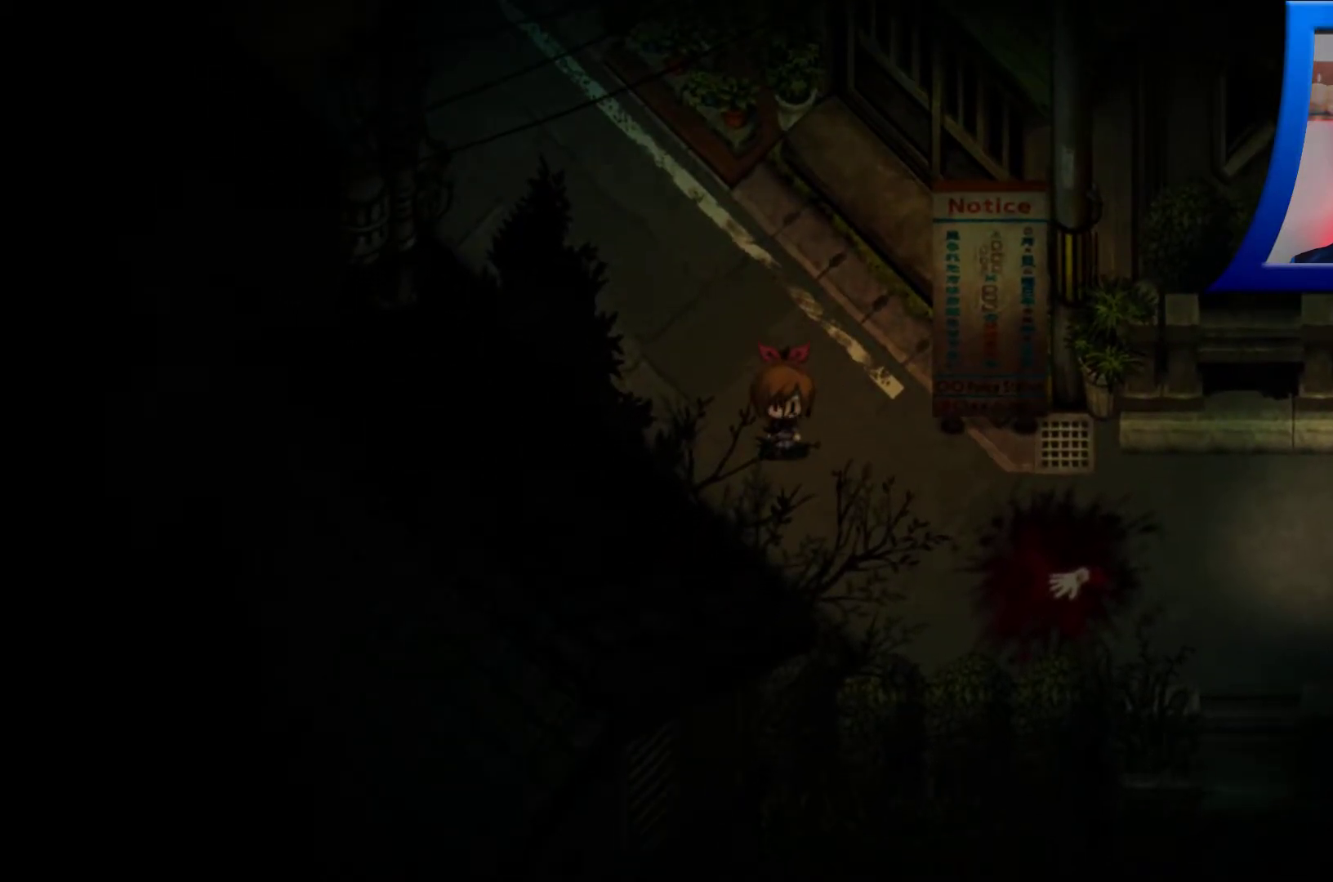
{"buttons": [], "left_stick": "down-right", "right_stick": "center", "events": [[450, "left_stick", "down-right"]]}